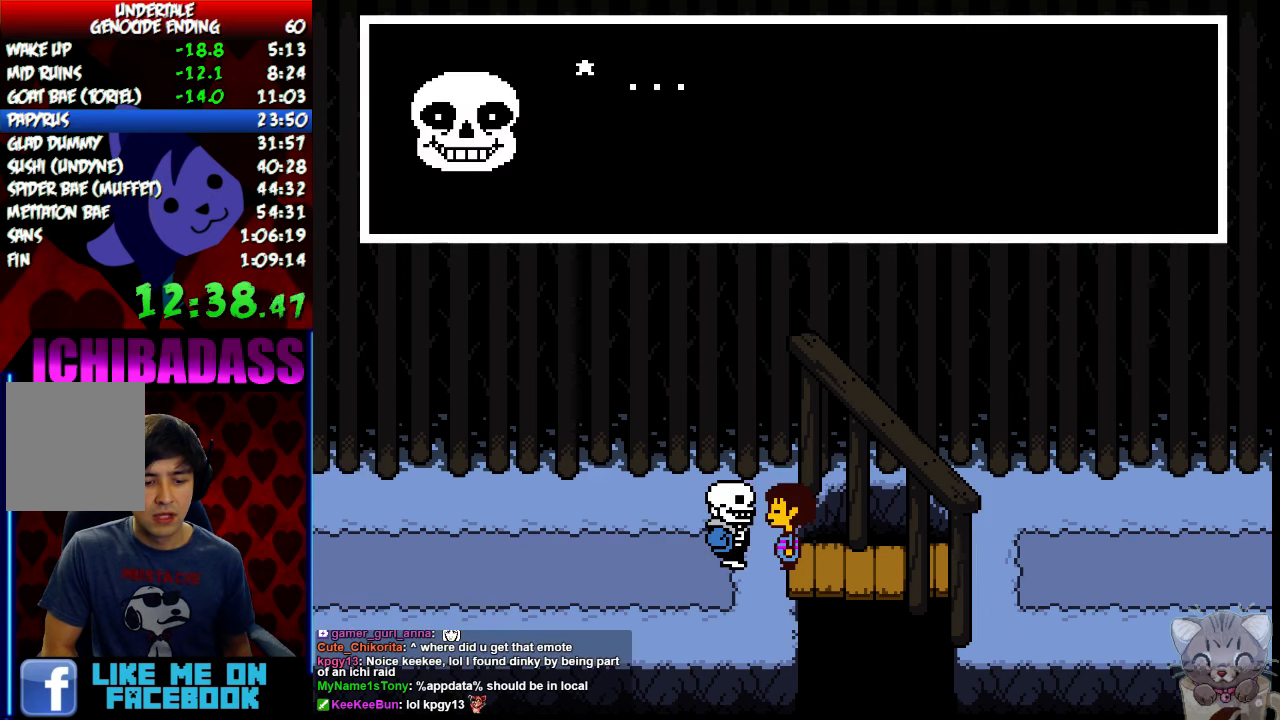
Gameplay with keyboard; each line is a JSON object with the keys held at the frame after it. "events" lists presses ("down") and releases ("up") of "c", "down", "escape", "left", "return", "right", "shift", "up", "x" and "z" between this image and that frame as [ms after this image, input, new state], when the widget could be followed in between. No other keys are recorded. Mouse input is not recorded.
{"keys": ["return", "right", "shift"], "events": [[33, "return", "down"], [67, "shift", "down"], [100, "return", "up"], [133, "shift", "up"], [133, "z", "down"], [167, "x", "down"], [167, "z", "up"], [233, "x", "up"], [267, "return", "down"], [267, "shift", "down"], [333, "return", "up"], [333, "shift", "up"], [333, "z", "down"], [367, "x", "down"], [367, "z", "up"], [433, "x", "up"], [467, "return", "down"], [500, "shift", "down"]]}
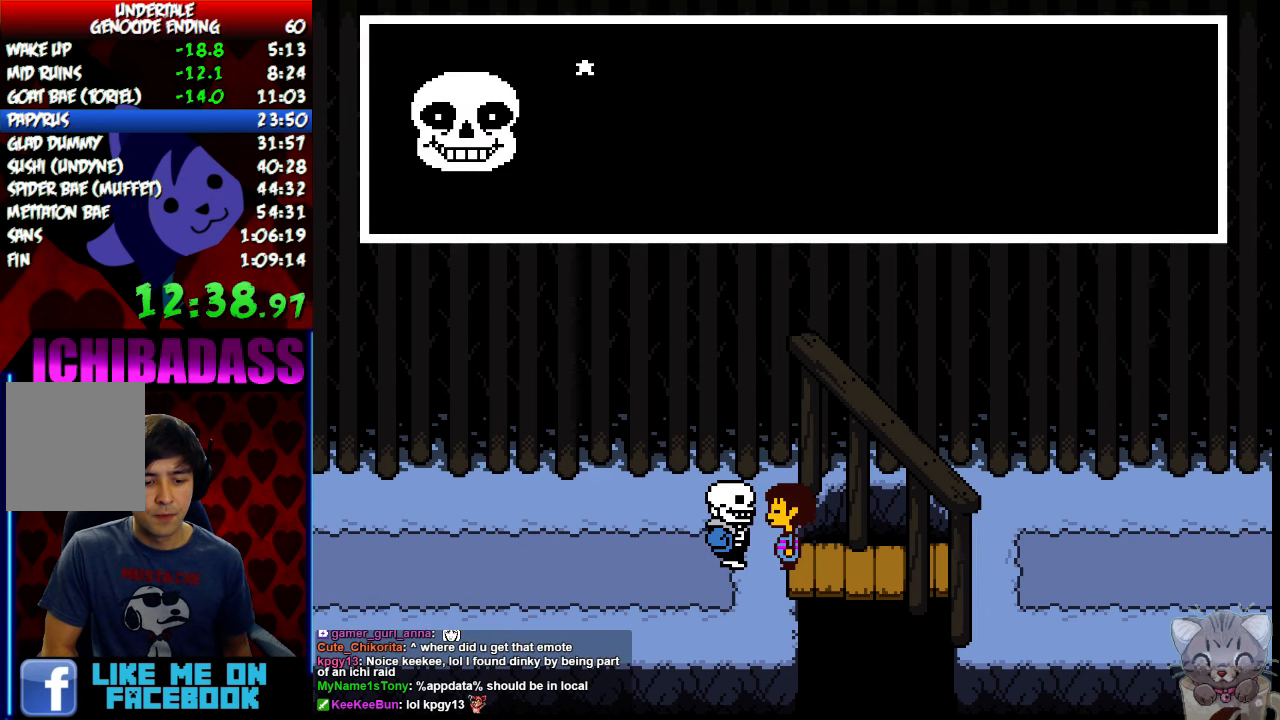
{"keys": ["right", "x"], "events": [[33, "return", "up"], [33, "shift", "up"], [67, "z", "down"], [100, "z", "up"], [167, "return", "down"], [200, "shift", "down"], [233, "return", "up"], [233, "shift", "up"], [267, "x", "down"], [333, "x", "up"], [367, "return", "down"], [400, "shift", "down"], [433, "return", "up"], [467, "shift", "up"], [467, "z", "down"], [500, "x", "down"], [500, "z", "up"]]}
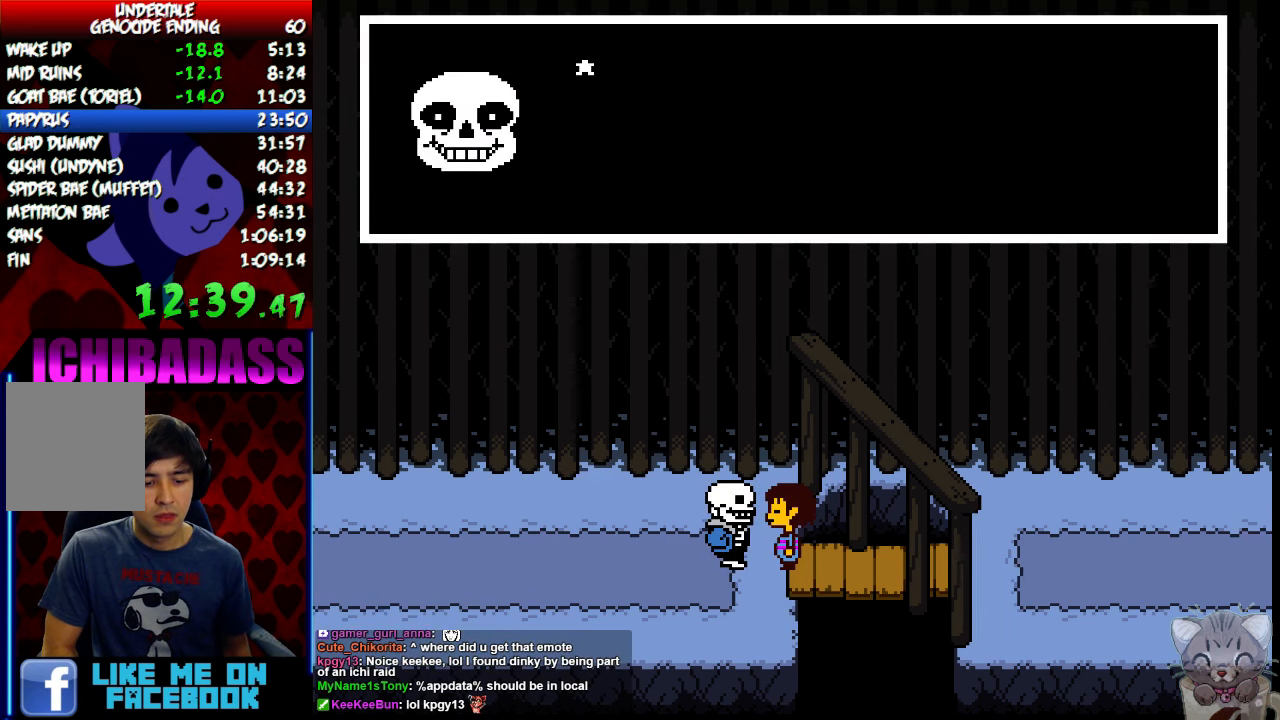
{"keys": ["return", "right"], "events": [[33, "x", "up"], [67, "return", "down"], [100, "shift", "down"], [167, "return", "up"], [167, "shift", "up"], [200, "z", "down"], [233, "x", "down"], [233, "z", "up"], [267, "x", "up"], [300, "return", "down"], [333, "shift", "down"], [367, "return", "up"], [367, "shift", "up"], [433, "z", "down"], [467, "x", "down"], [467, "z", "up"], [500, "return", "down"], [500, "x", "up"]]}
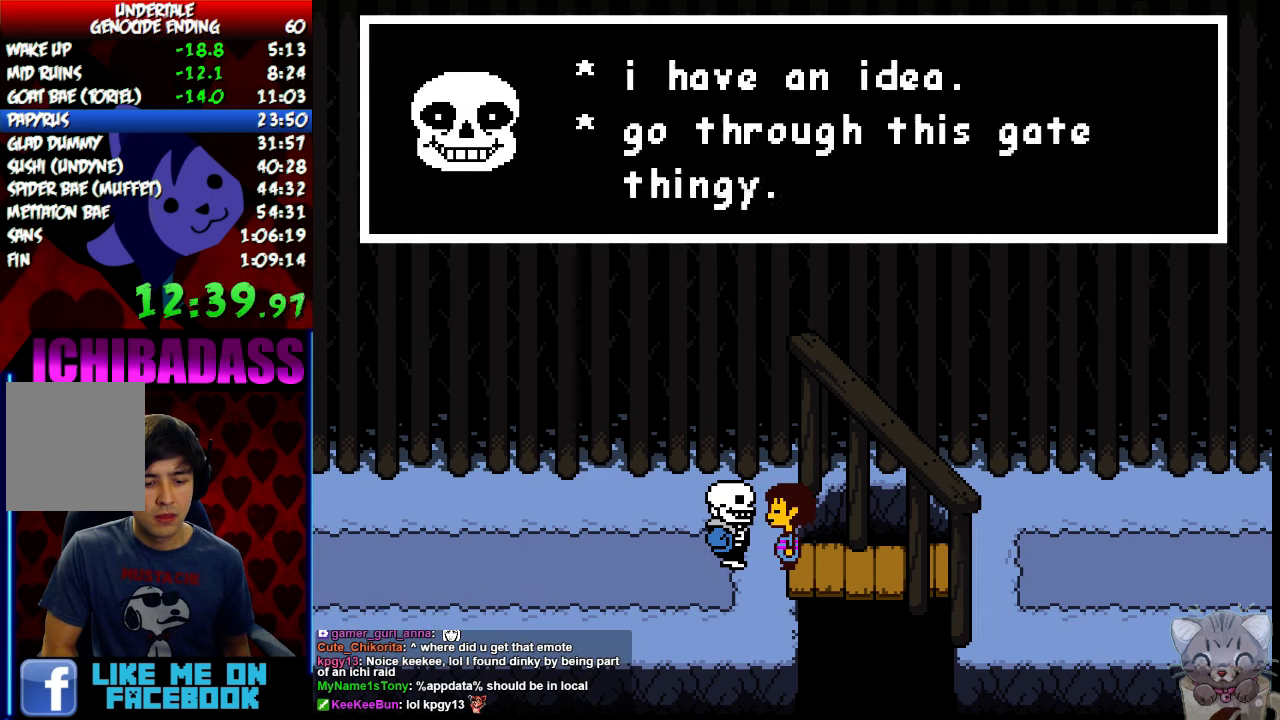
{"keys": ["return", "right", "shift"], "events": [[33, "shift", "down"], [100, "return", "up"], [100, "shift", "up"], [133, "z", "down"], [167, "x", "down"], [167, "z", "up"], [200, "x", "up"], [233, "return", "down"], [267, "shift", "down"], [333, "return", "up"], [333, "shift", "up"], [367, "x", "down"], [367, "z", "down"], [400, "z", "up"], [433, "x", "up"], [467, "return", "down"], [500, "shift", "down"]]}
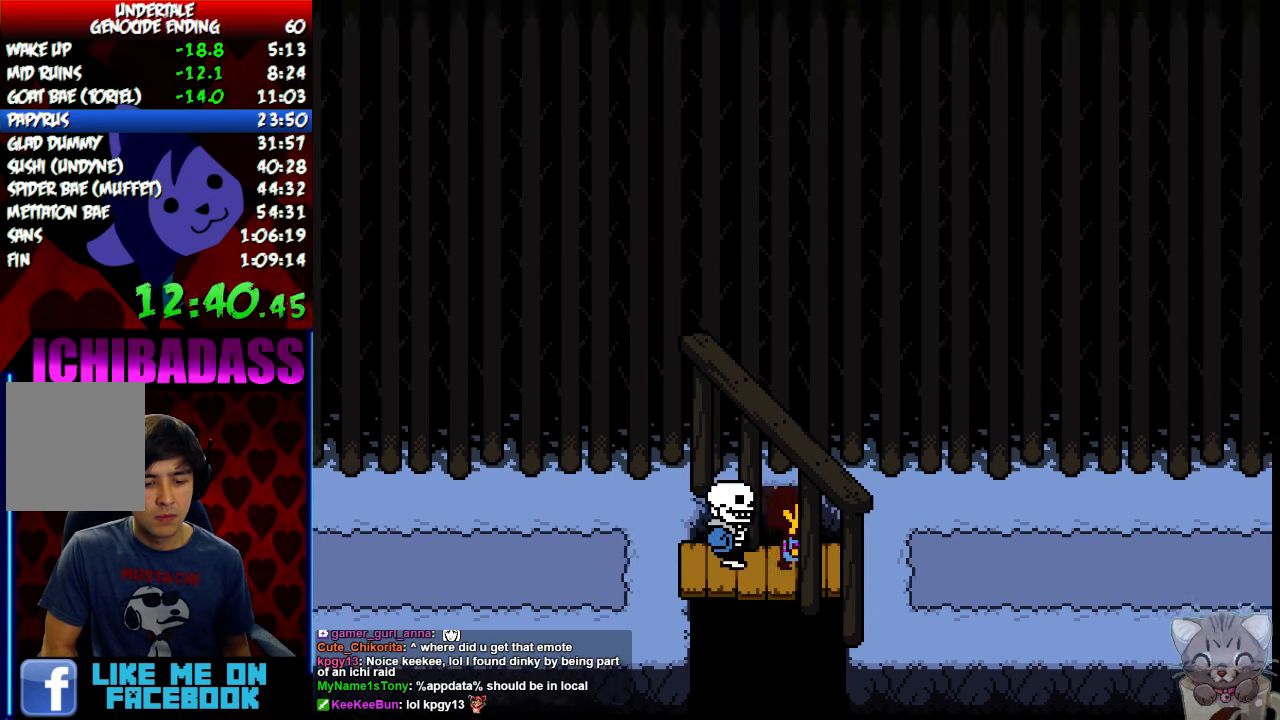
{"keys": ["right"], "events": [[33, "return", "up"], [33, "shift", "up"], [67, "z", "down"], [100, "x", "down"], [133, "z", "up"], [167, "x", "up"]]}
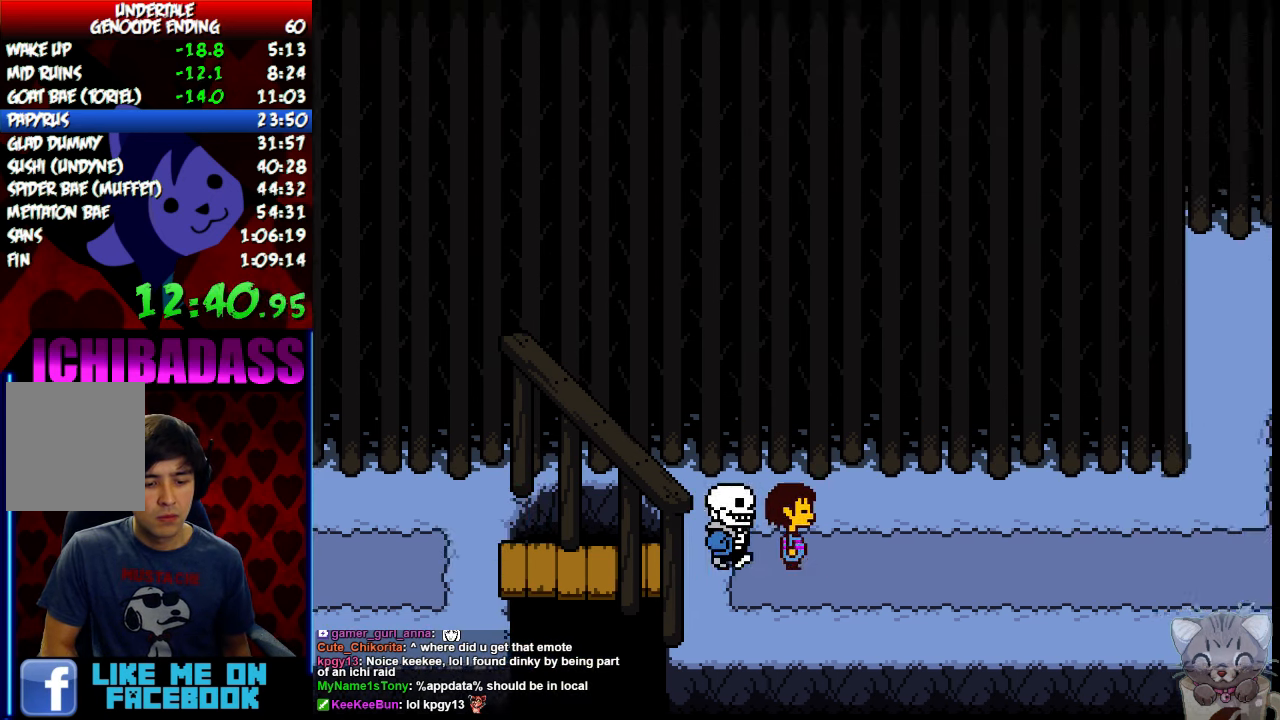
{"keys": ["right"], "events": []}
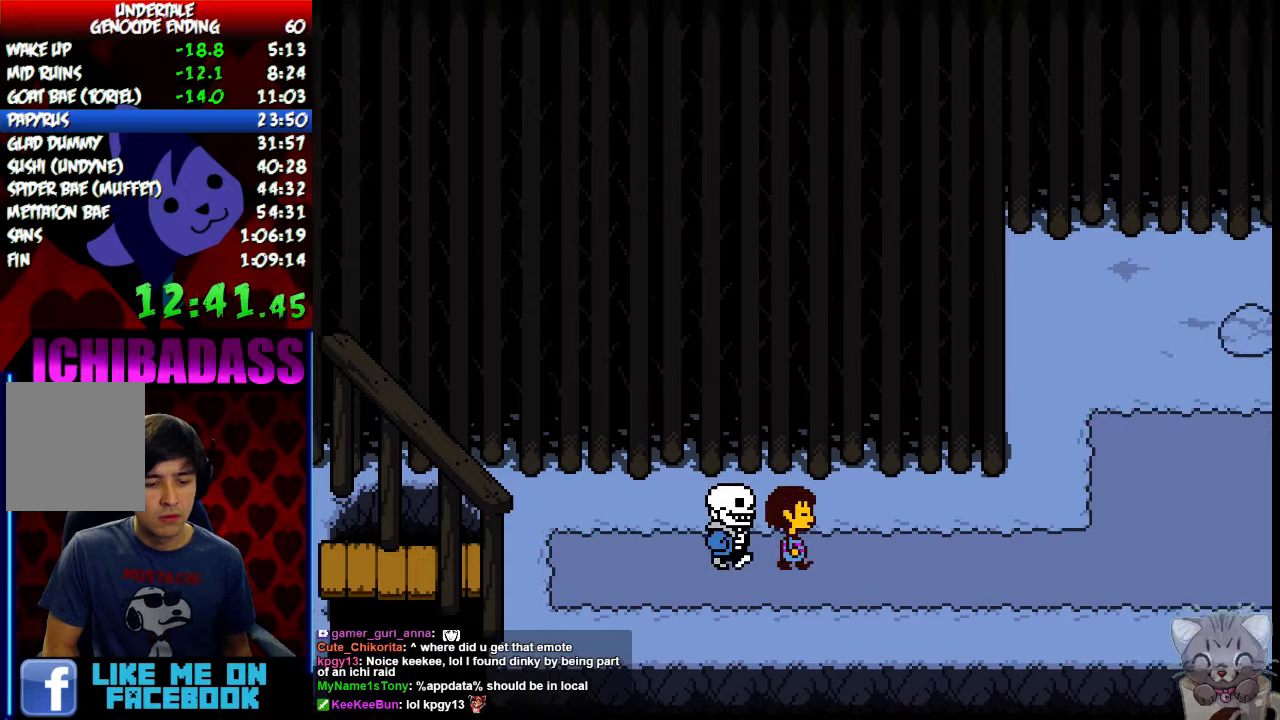
{"keys": ["return", "right", "shift"], "events": [[333, "z", "down"], [400, "x", "down"], [400, "z", "up"], [466, "return", "down"], [466, "x", "up"], [500, "shift", "down"]]}
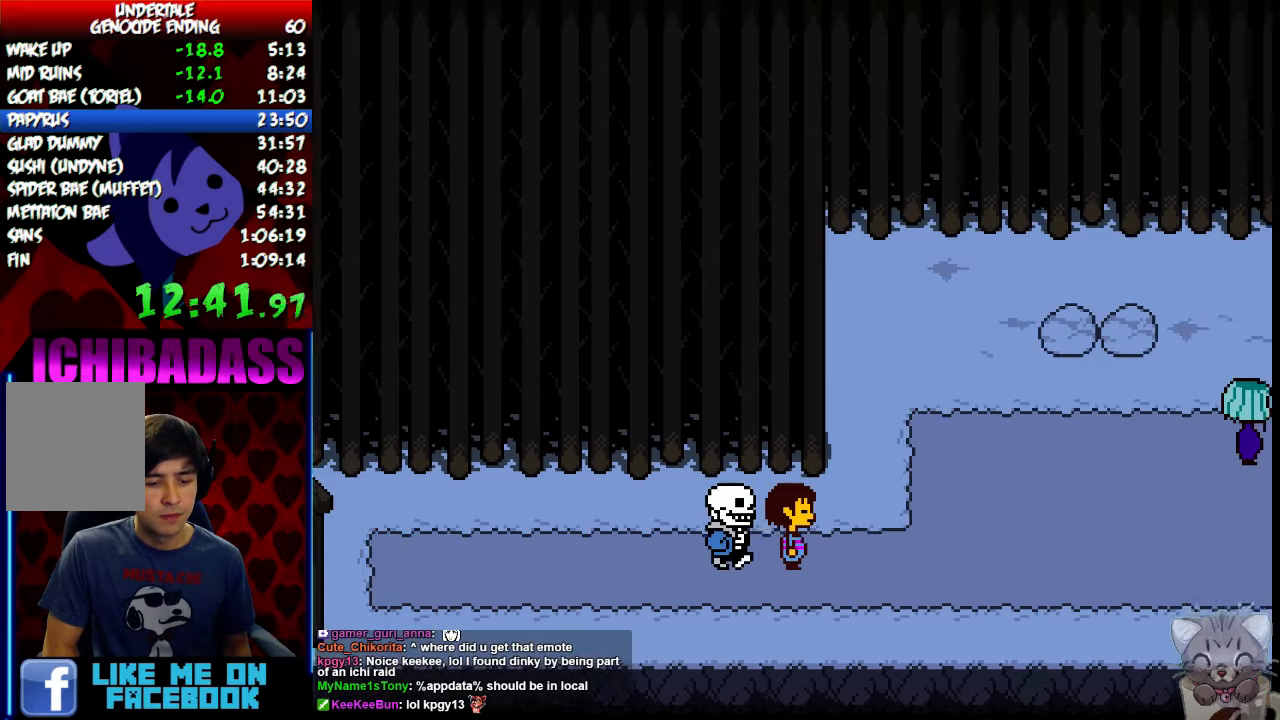
{"keys": ["return", "right", "shift"], "events": [[66, "return", "up"], [66, "shift", "up"], [100, "z", "down"], [133, "x", "down"], [133, "z", "up"], [200, "return", "down"], [200, "x", "up"], [233, "shift", "down"], [300, "return", "up"], [300, "shift", "up"], [333, "z", "down"], [366, "x", "down"], [400, "z", "up"], [433, "return", "down"], [433, "x", "up"], [466, "shift", "down"]]}
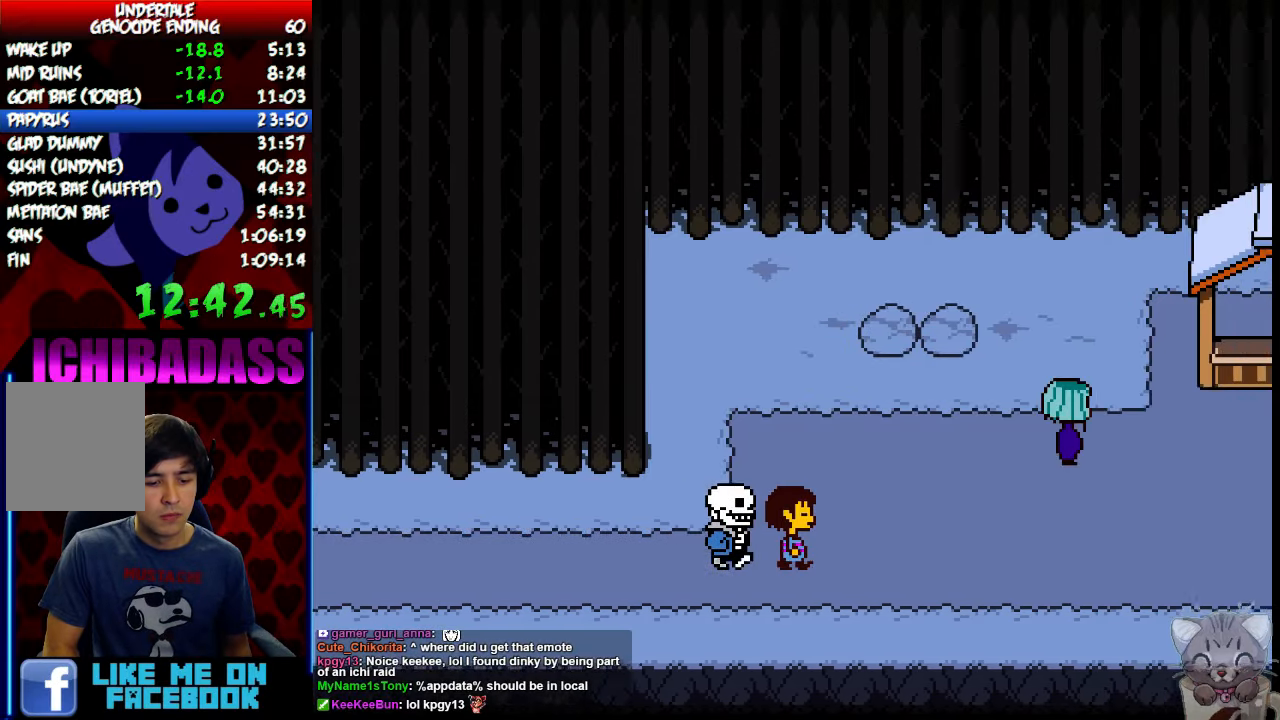
{"keys": ["right", "z"], "events": [[33, "return", "up"], [33, "shift", "up"], [66, "z", "down"], [100, "x", "down"], [100, "z", "up"], [133, "x", "up"], [166, "return", "down"], [200, "shift", "down"], [233, "return", "up"], [266, "shift", "up"], [266, "z", "down"], [300, "x", "down"], [300, "z", "up"], [366, "x", "up"], [400, "return", "down"], [433, "shift", "down"], [466, "return", "up"], [466, "shift", "up"], [466, "z", "down"]]}
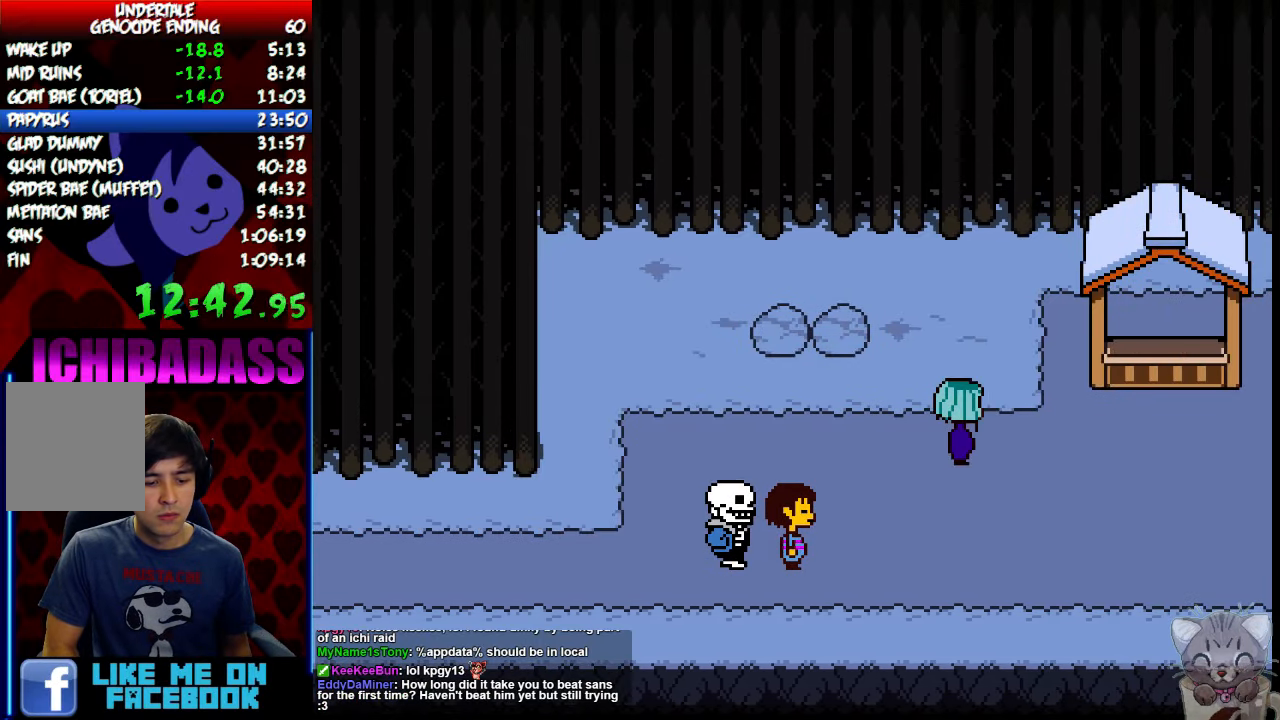
{"keys": ["right"], "events": [[33, "x", "down"], [33, "z", "up"], [66, "x", "up"], [100, "return", "down"], [200, "return", "up"], [200, "z", "down"], [233, "z", "up"], [266, "x", "down"], [300, "x", "up"], [333, "return", "down"], [333, "shift", "down"], [400, "return", "up"], [400, "shift", "up"], [400, "z", "down"], [466, "x", "down"], [466, "z", "up"], [500, "x", "up"]]}
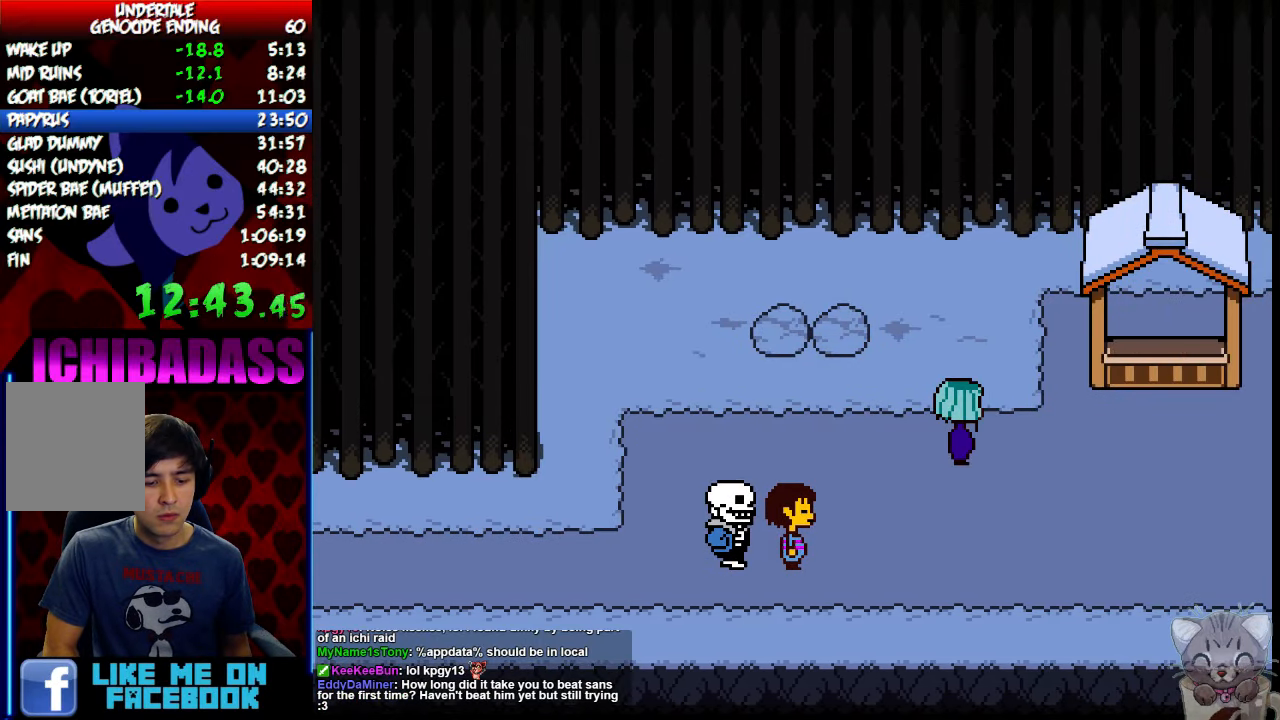
{"keys": ["right"], "events": [[33, "return", "down"], [66, "shift", "down"], [100, "return", "up"], [133, "shift", "up"], [133, "z", "down"], [166, "x", "down"], [166, "z", "up"], [200, "x", "up"], [233, "return", "down"], [266, "shift", "down"], [300, "return", "up"], [300, "shift", "up"], [300, "z", "down"], [333, "x", "down"], [333, "z", "up"], [366, "x", "up"], [433, "return", "down"], [466, "shift", "down"], [500, "return", "up"], [500, "shift", "up"]]}
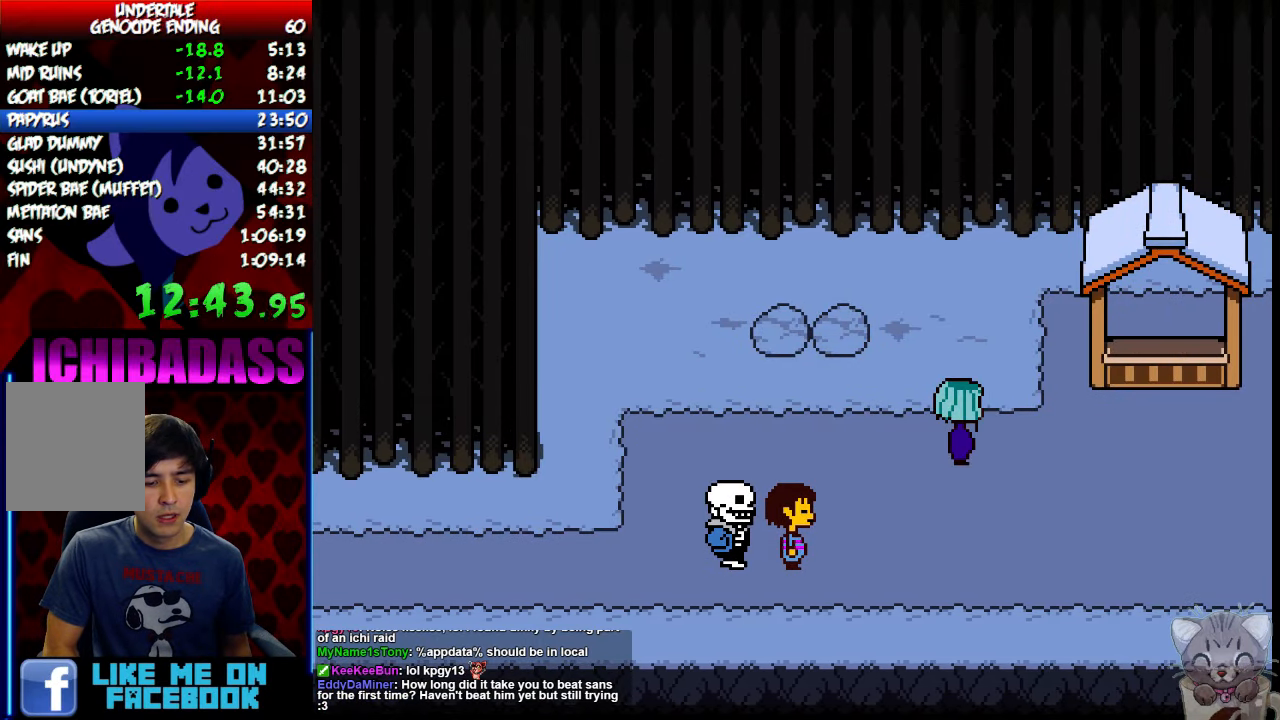
{"keys": ["right", "x"], "events": [[33, "z", "down"], [66, "x", "down"], [66, "z", "up"], [100, "x", "up"], [133, "return", "down"], [166, "shift", "down"], [233, "return", "up"], [233, "shift", "up"], [233, "z", "down"], [266, "z", "up"], [300, "x", "down"], [333, "x", "up"], [366, "return", "down"], [400, "shift", "down"], [433, "return", "up"], [433, "shift", "up"], [500, "x", "down"]]}
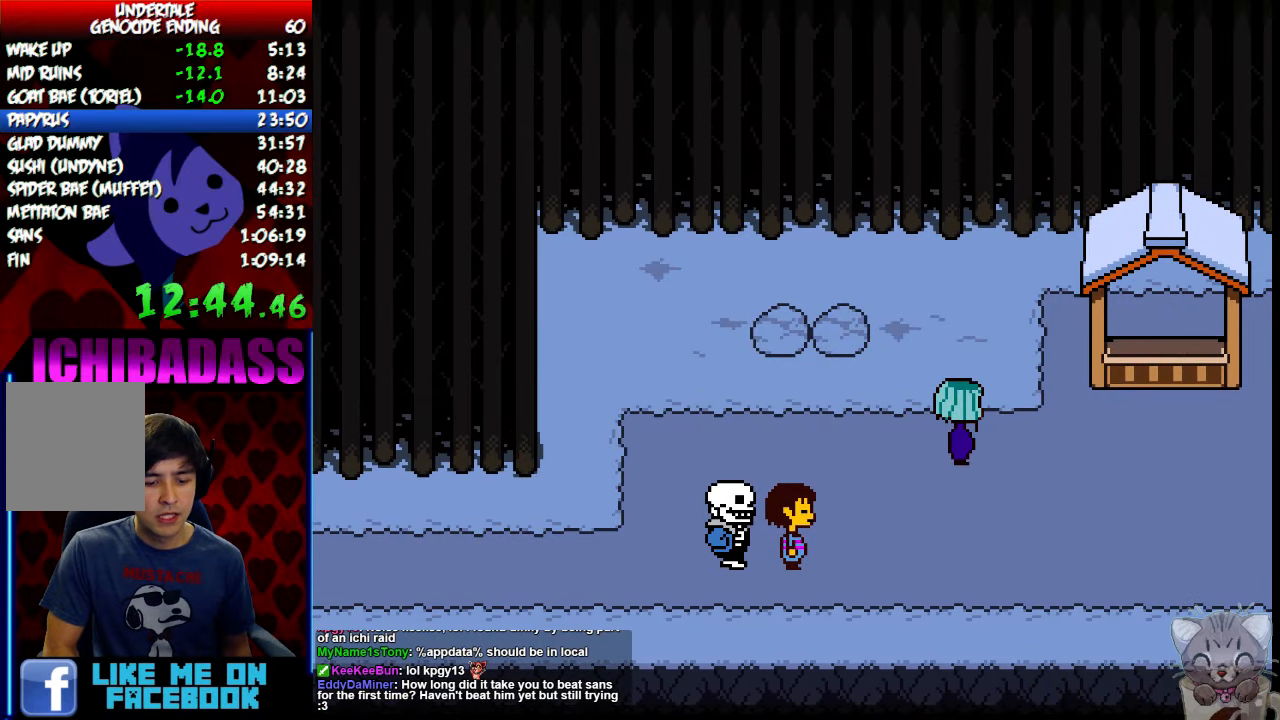
{"keys": ["return", "right"], "events": [[33, "x", "up"], [66, "return", "down"], [100, "shift", "down"], [133, "return", "up"], [133, "shift", "up"], [166, "z", "down"], [200, "x", "down"], [200, "z", "up"], [266, "return", "down"], [266, "x", "up"], [300, "shift", "down"], [366, "return", "up"], [366, "shift", "up"], [366, "z", "down"], [400, "x", "down"], [400, "z", "up"], [466, "x", "up"], [500, "return", "down"]]}
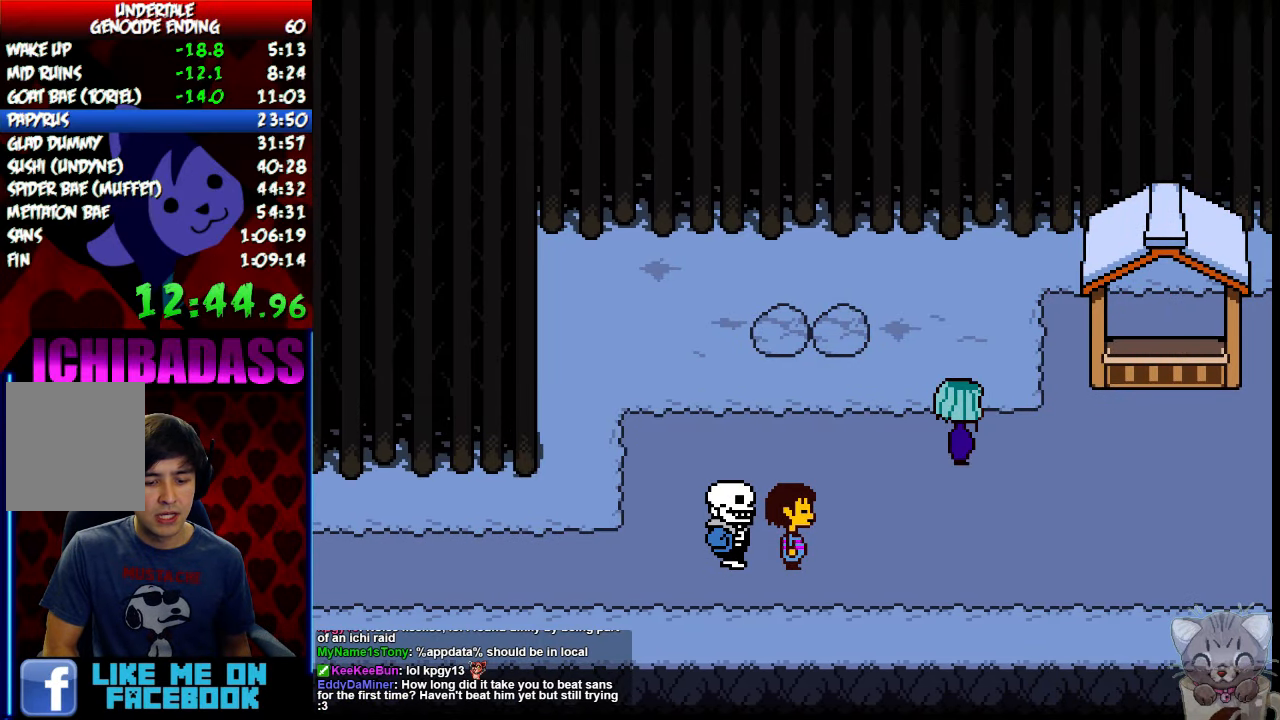
{"keys": ["return", "right", "shift"], "events": [[33, "shift", "down"], [66, "return", "up"], [100, "shift", "up"], [100, "z", "down"], [133, "x", "down"], [133, "z", "up"], [166, "x", "up"], [200, "return", "down"], [233, "shift", "down"], [300, "return", "up"], [300, "shift", "up"], [333, "z", "down"], [366, "x", "down"], [366, "z", "up"], [433, "return", "down"], [433, "x", "up"], [466, "shift", "down"]]}
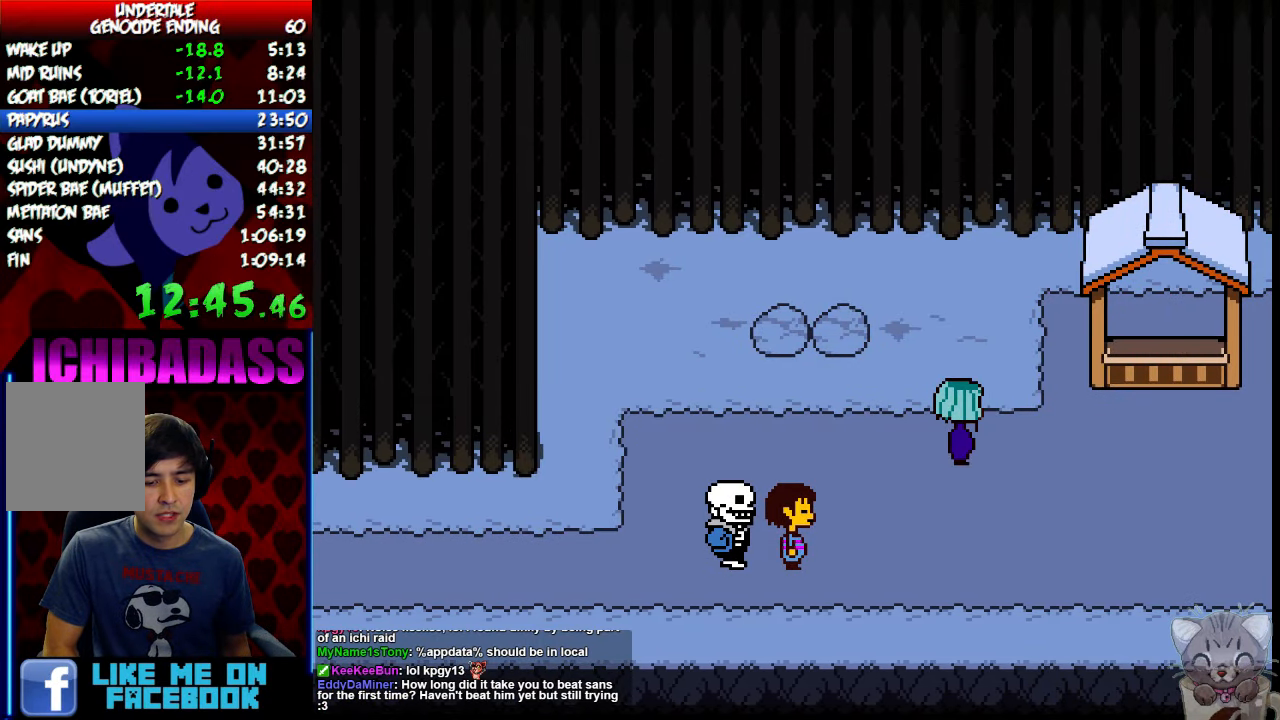
{"keys": ["right", "z"], "events": [[33, "return", "up"], [33, "shift", "up"], [233, "z", "down"], [300, "x", "down"], [300, "z", "up"], [366, "return", "down"], [366, "x", "up"], [400, "shift", "down"], [466, "return", "up"], [466, "shift", "up"], [466, "z", "down"]]}
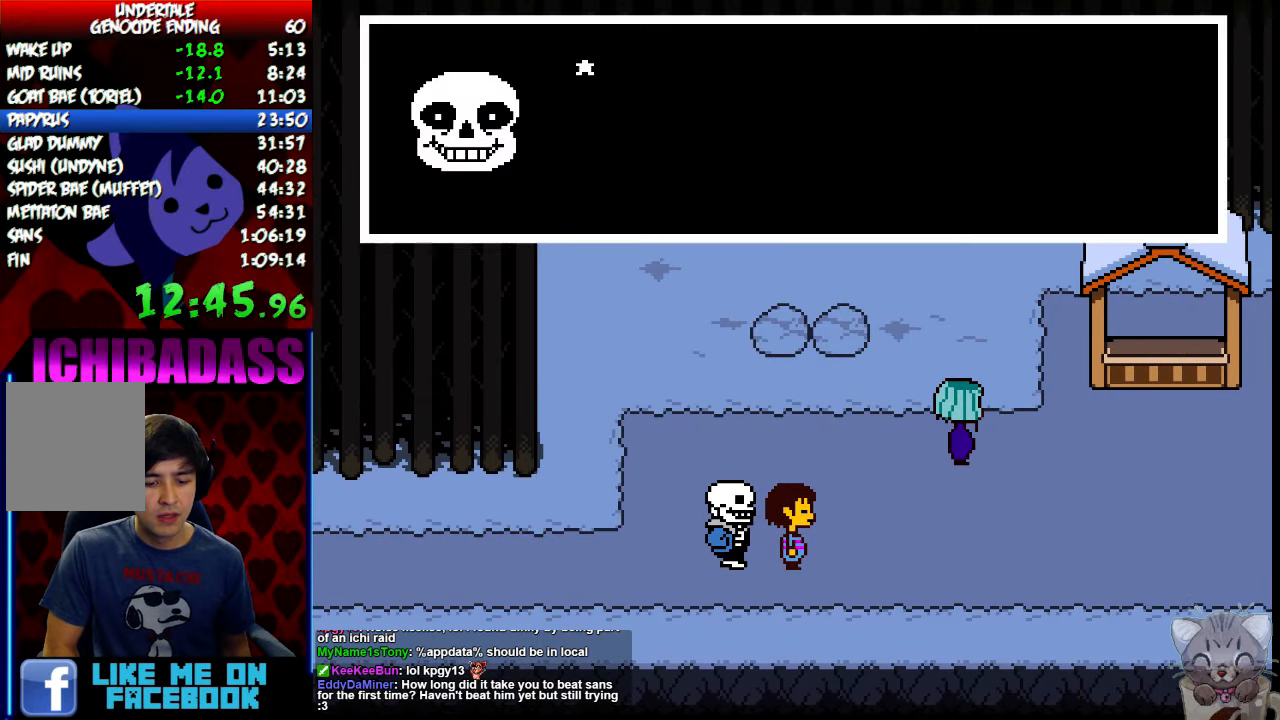
{"keys": ["right"], "events": [[33, "x", "down"], [33, "z", "up"], [66, "x", "up"], [100, "return", "down"], [133, "shift", "down"], [166, "return", "up"], [200, "shift", "up"], [233, "x", "down"], [233, "z", "down"], [266, "z", "up"], [300, "x", "up"], [333, "return", "down"], [366, "shift", "down"], [400, "return", "up"], [433, "shift", "up"], [433, "z", "down"], [466, "x", "down"], [466, "z", "up"], [500, "x", "up"]]}
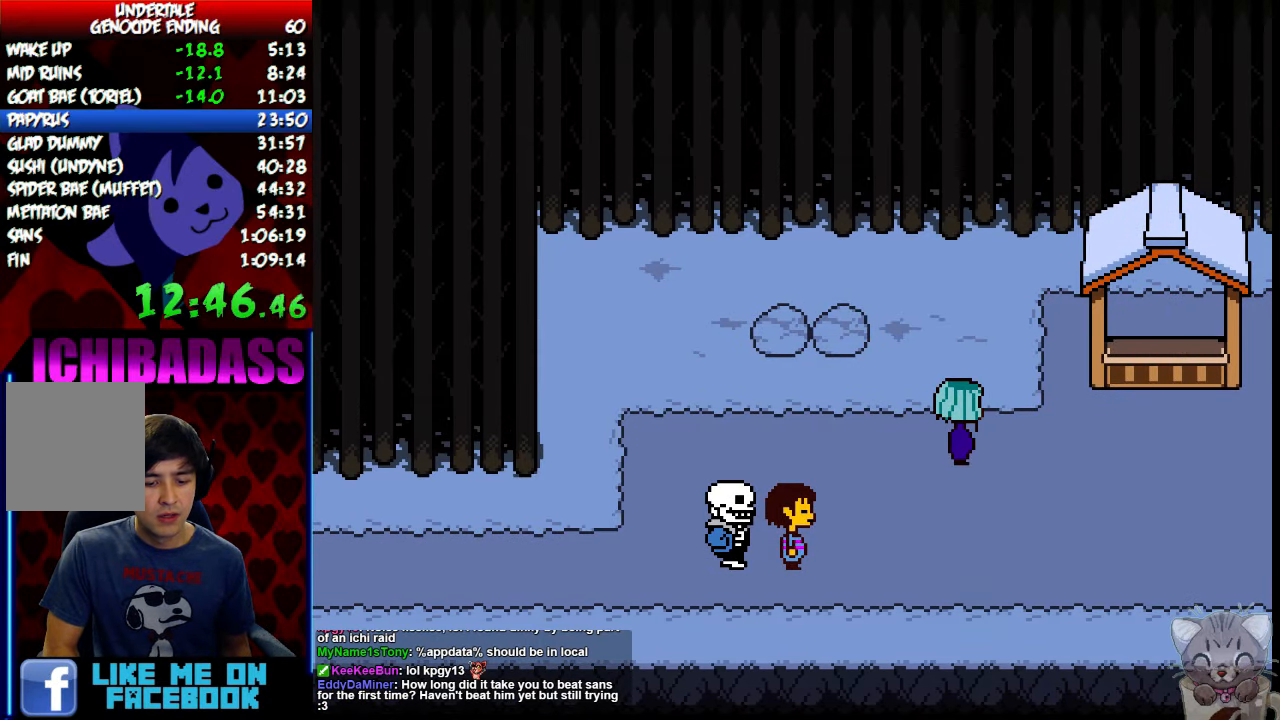
{"keys": ["right", "x", "z"], "events": [[66, "return", "down"], [66, "shift", "down"], [133, "return", "up"], [133, "shift", "up"], [133, "z", "down"], [200, "x", "down"], [200, "z", "up"], [234, "x", "up"], [434, "z", "down"], [500, "x", "down"]]}
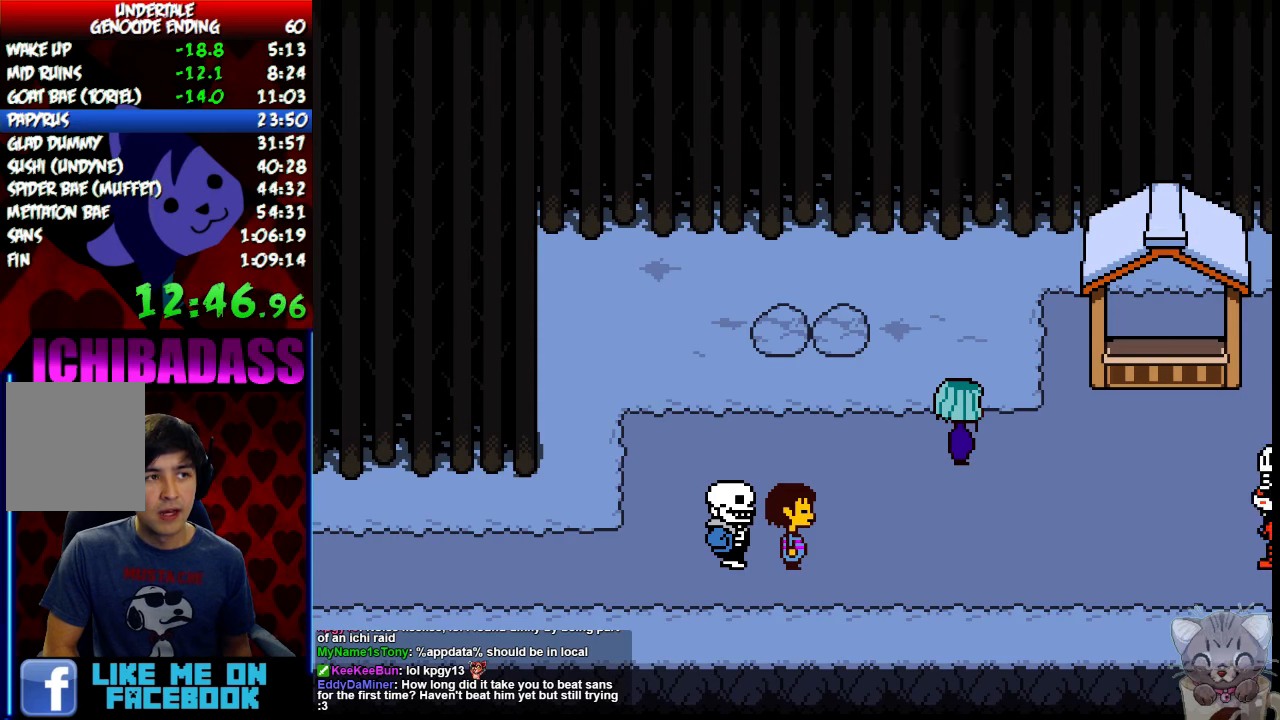
{"keys": ["return", "right"], "events": [[34, "return", "down"], [34, "z", "up"], [67, "shift", "down"], [67, "x", "up"], [134, "return", "up"], [134, "shift", "up"], [200, "z", "down"], [234, "x", "down"], [234, "z", "up"], [267, "return", "down"], [267, "x", "up"], [300, "shift", "down"], [367, "return", "up"], [367, "shift", "up"], [400, "z", "down"], [434, "x", "down"], [467, "z", "up"], [500, "return", "down"], [500, "x", "up"]]}
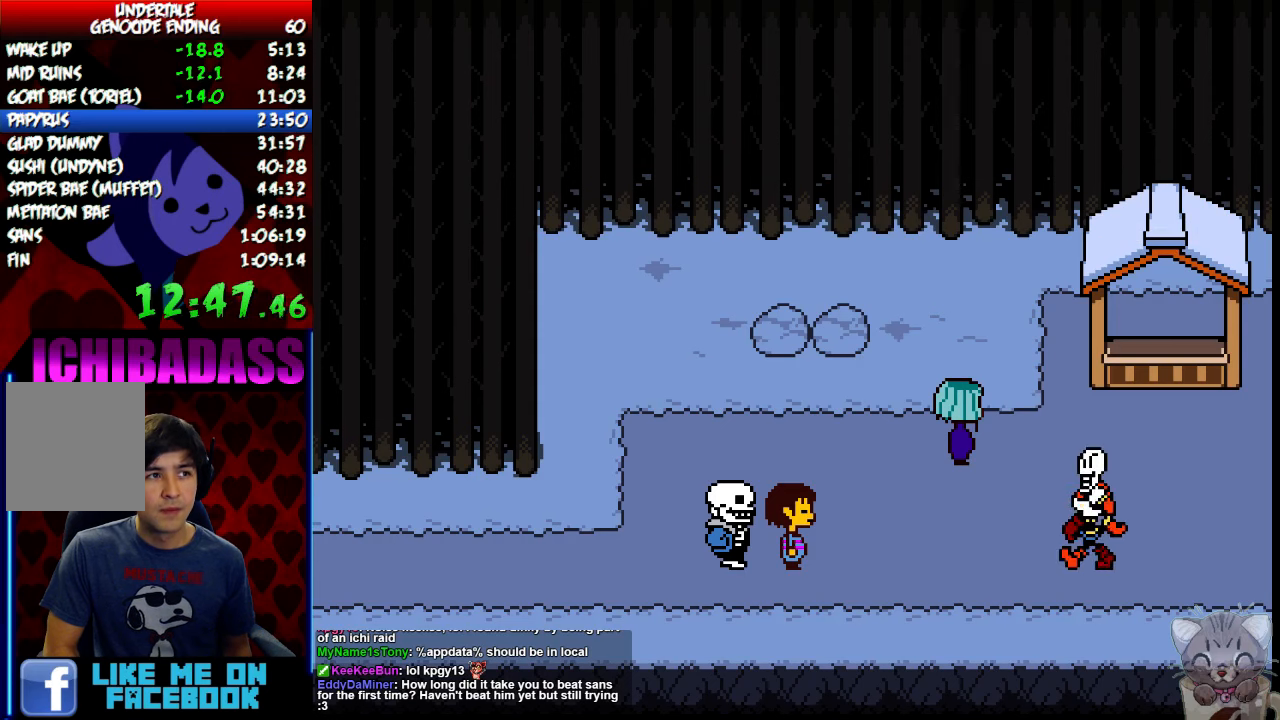
{"keys": ["return", "right", "shift"], "events": [[34, "shift", "down"], [100, "return", "up"], [100, "shift", "up"], [134, "z", "down"], [167, "x", "down"], [167, "z", "up"], [200, "x", "up"], [267, "return", "down"], [267, "shift", "down"], [334, "return", "up"], [334, "shift", "up"], [334, "z", "down"], [400, "x", "down"], [400, "z", "up"], [434, "x", "up"], [467, "return", "down"], [500, "shift", "down"]]}
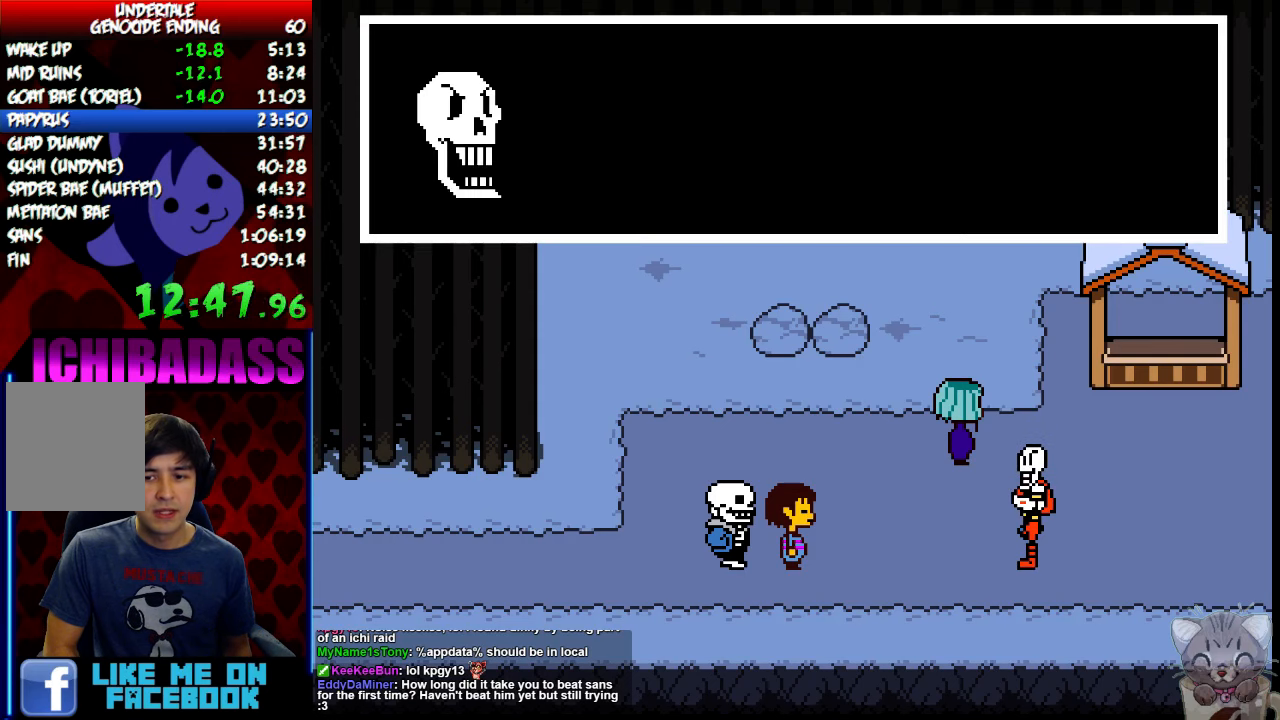
{"keys": ["right", "x"], "events": [[67, "return", "up"], [67, "shift", "up"], [67, "z", "down"], [100, "x", "down"], [100, "z", "up"], [167, "x", "up"], [200, "return", "down"], [200, "shift", "down"], [267, "return", "up"], [267, "shift", "up"], [267, "z", "down"], [300, "z", "up"], [334, "x", "down"], [367, "return", "down"], [367, "x", "up"], [400, "shift", "down"], [434, "return", "up"], [467, "shift", "up"], [467, "z", "down"], [500, "x", "down"], [500, "z", "up"]]}
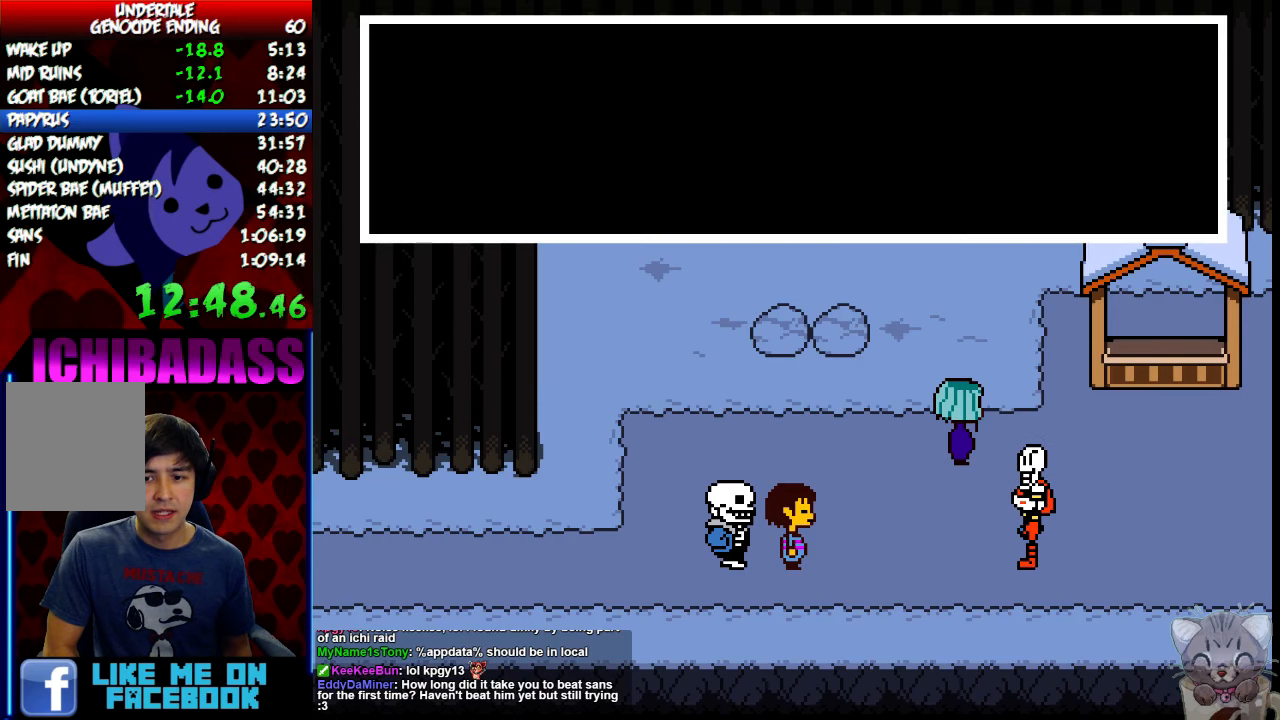
{"keys": ["return", "right", "shift"], "events": [[34, "x", "up"], [100, "return", "down"], [100, "shift", "down"], [167, "return", "up"], [167, "shift", "up"], [167, "z", "down"], [200, "x", "down"], [200, "z", "up"], [234, "x", "up"], [300, "return", "down"], [300, "shift", "down"], [367, "return", "up"], [367, "shift", "up"], [367, "x", "down"], [367, "z", "down"], [400, "z", "up"], [434, "x", "up"], [467, "return", "down"], [500, "shift", "down"]]}
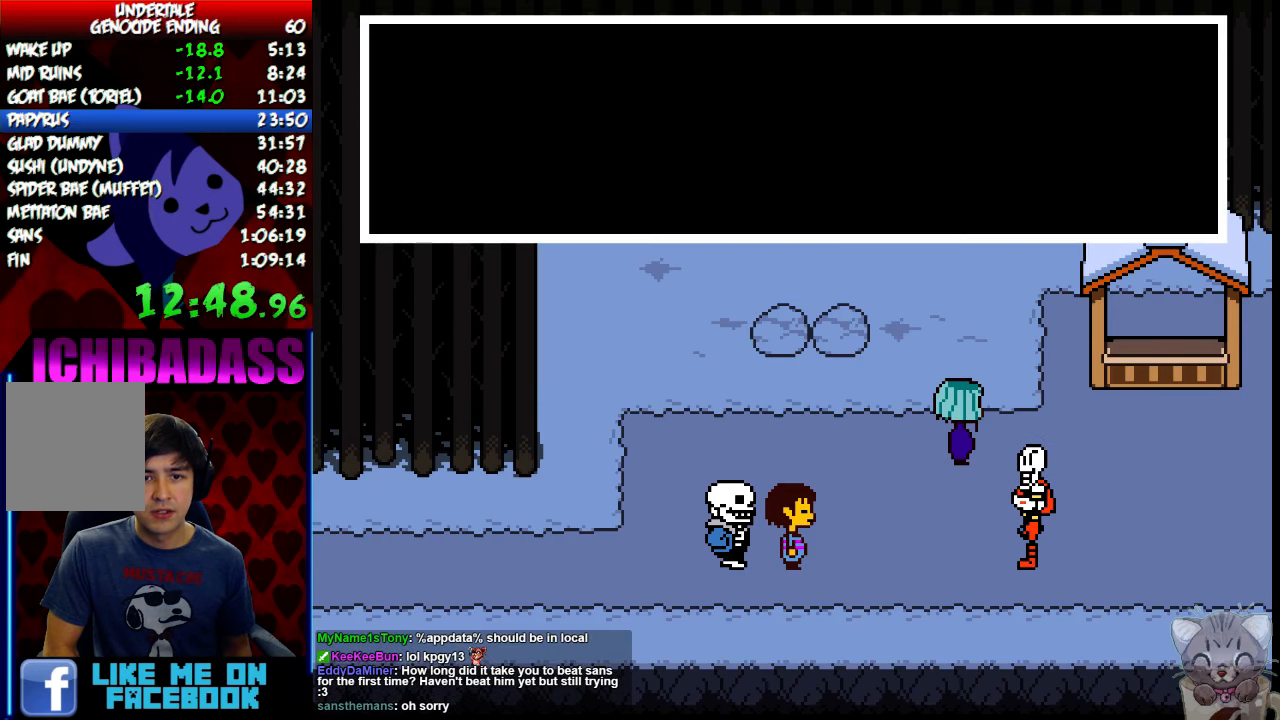
{"keys": ["right", "z"], "events": [[34, "return", "up"], [34, "shift", "up"], [34, "z", "down"], [100, "x", "down"], [100, "z", "up"], [134, "x", "up"], [167, "return", "down"], [200, "shift", "down"], [234, "z", "down"], [267, "return", "up"], [267, "shift", "up"], [300, "x", "down"], [300, "z", "up"], [367, "x", "up"], [400, "return", "down"], [400, "shift", "down"], [434, "shift", "up"], [467, "return", "up"], [500, "z", "down"]]}
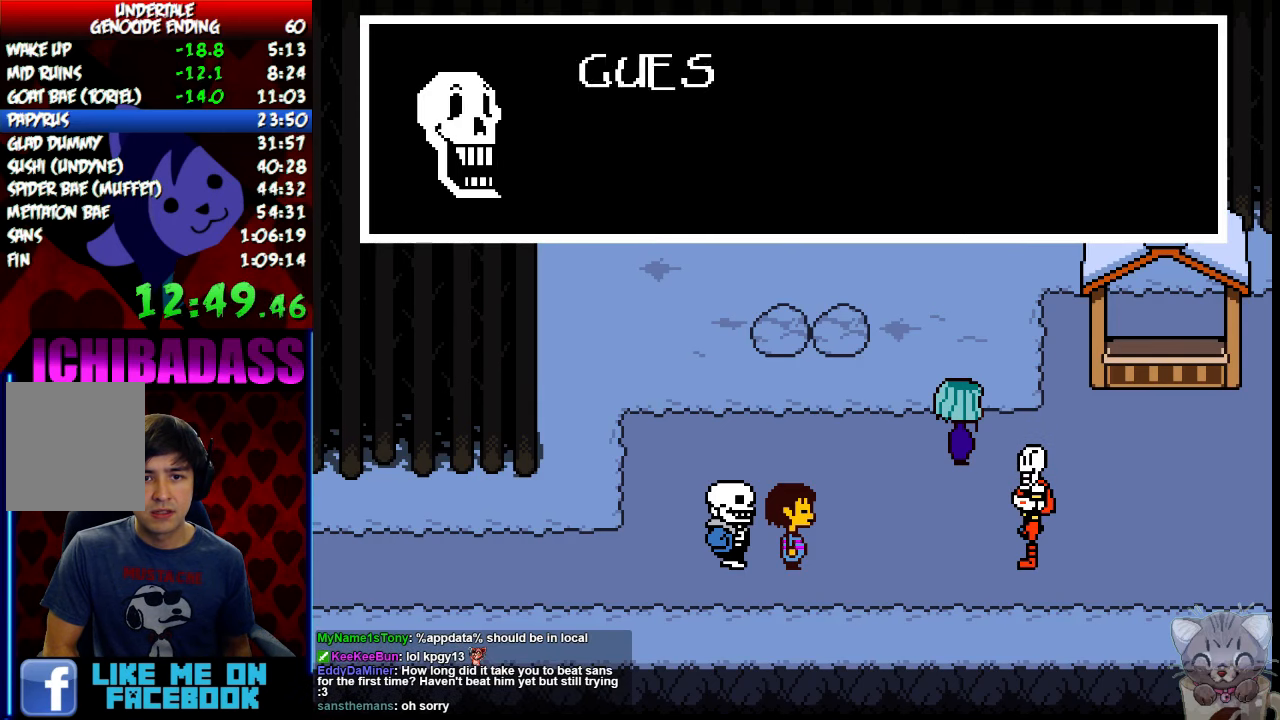
{"keys": ["right"], "events": [[34, "x", "down"], [34, "z", "up"], [67, "x", "up"], [100, "return", "down"], [134, "shift", "down"], [167, "return", "up"], [167, "shift", "up"], [200, "z", "down"], [234, "x", "down"], [234, "z", "up"], [267, "x", "up"], [334, "return", "down"], [334, "shift", "down"], [367, "shift", "up"], [400, "return", "up"], [400, "z", "down"], [434, "x", "down"], [434, "z", "up"], [500, "x", "up"]]}
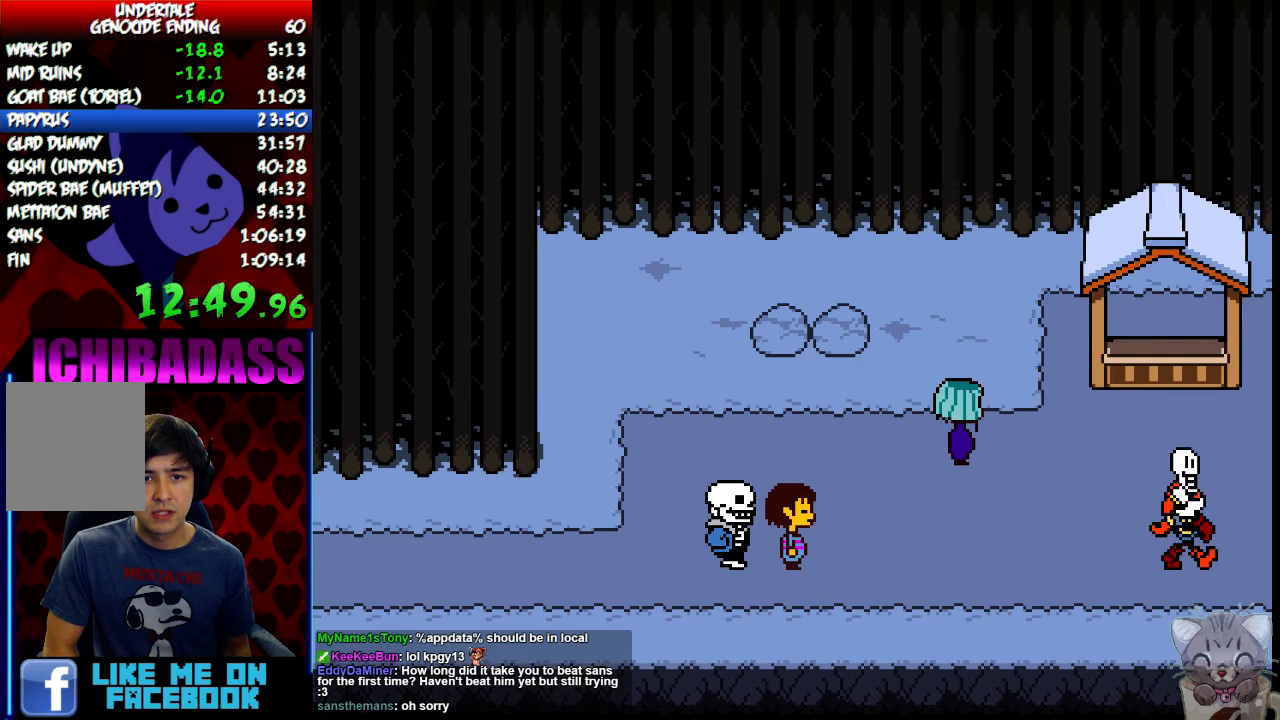
{"keys": ["return", "right", "shift"], "events": [[34, "return", "down"], [67, "shift", "down"], [134, "return", "up"], [134, "shift", "up"], [367, "z", "down"], [400, "x", "down"], [400, "z", "up"], [434, "return", "down"], [467, "x", "up"], [500, "shift", "down"]]}
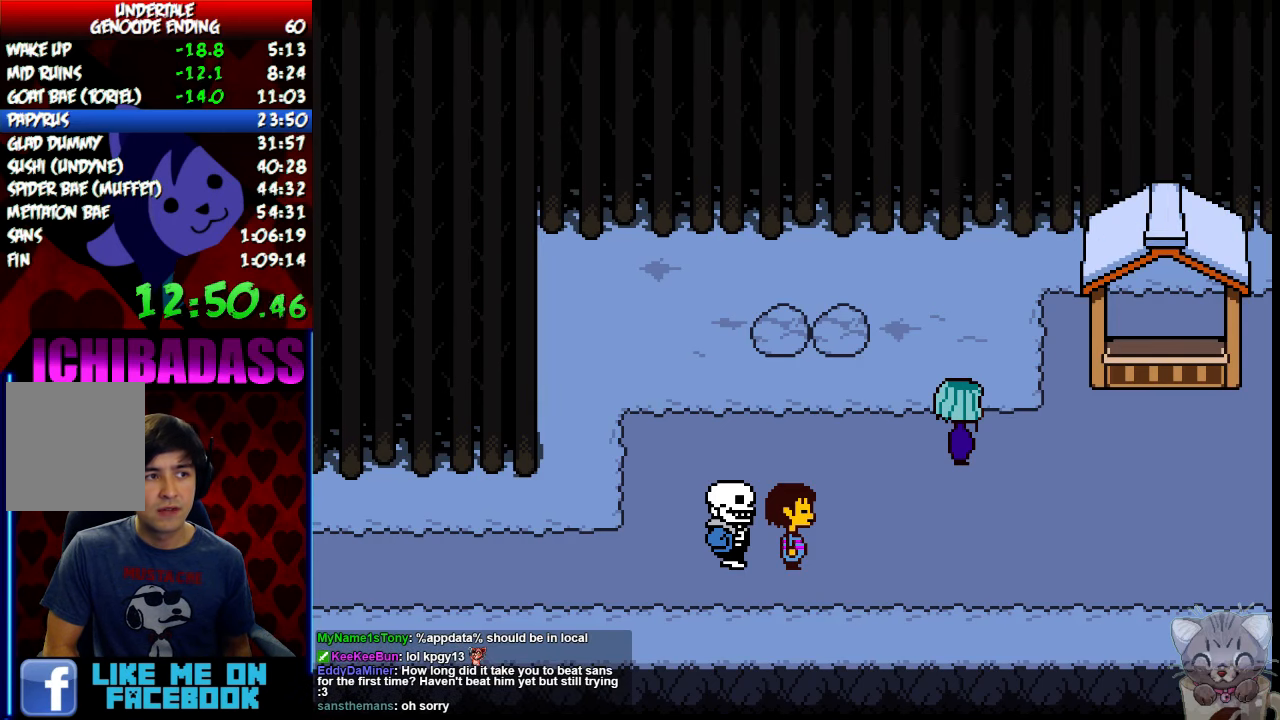
{"keys": ["right", "z"], "events": [[34, "return", "up"], [67, "shift", "up"], [67, "z", "down"], [134, "x", "down"], [134, "z", "up"], [167, "return", "down"], [167, "shift", "down"], [167, "x", "up"], [234, "return", "up"], [234, "shift", "up"], [300, "z", "down"], [334, "x", "down"], [334, "z", "up"], [367, "return", "down"], [367, "x", "up"], [400, "shift", "down"], [467, "return", "up"], [467, "shift", "up"], [500, "z", "down"]]}
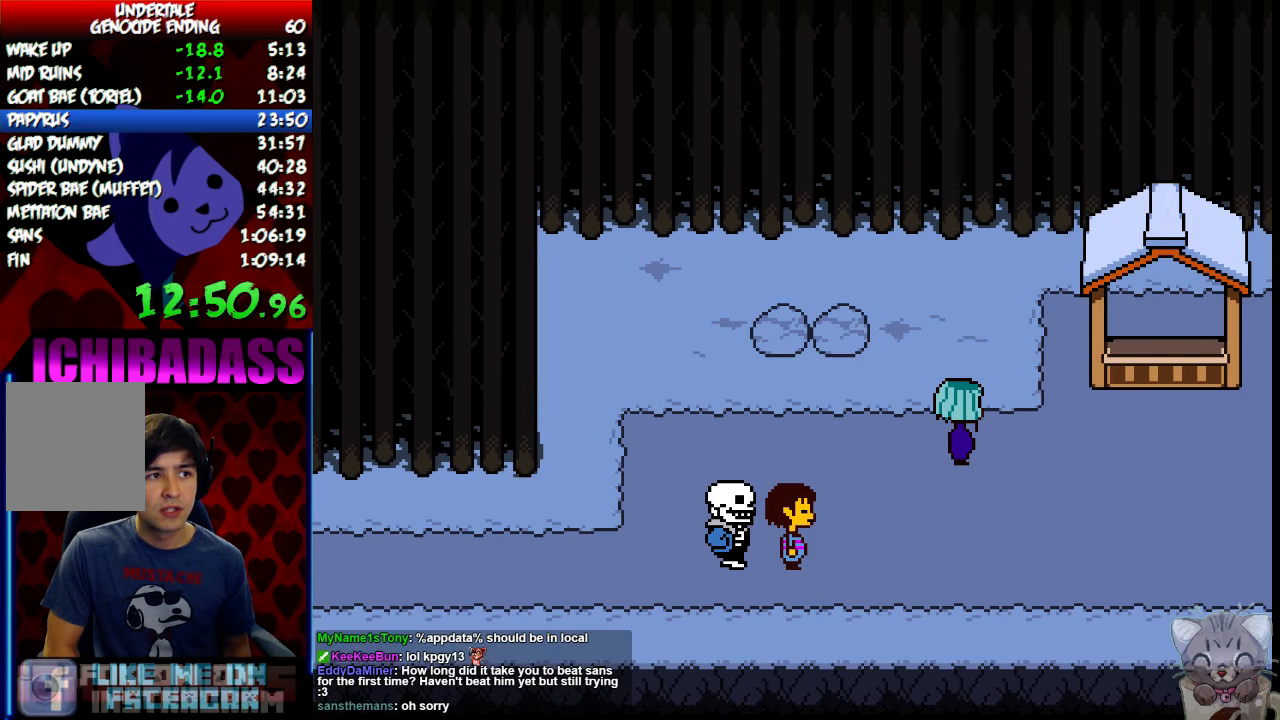
{"keys": ["right"], "events": [[34, "x", "down"], [34, "z", "up"], [67, "return", "down"], [67, "x", "up"], [100, "shift", "down"], [167, "return", "up"], [167, "shift", "up"], [200, "z", "down"], [234, "x", "down"], [234, "z", "up"], [300, "return", "down"], [300, "x", "up"], [334, "shift", "down"], [400, "return", "up"], [400, "shift", "up"], [400, "z", "down"], [434, "z", "up"], [467, "x", "down"], [500, "x", "up"]]}
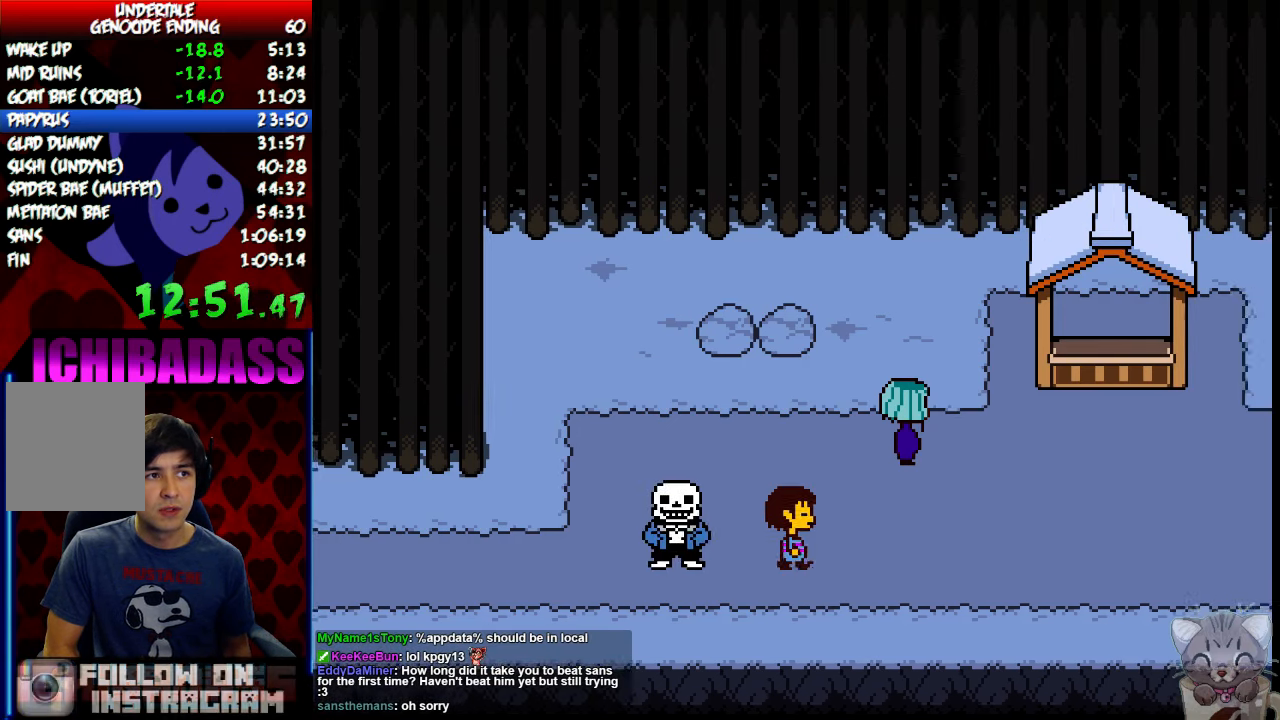
{"keys": ["right"], "events": [[34, "return", "down"], [67, "shift", "down"], [100, "return", "up"], [100, "shift", "up"], [134, "z", "down"], [167, "x", "down"], [167, "z", "up"], [234, "return", "down"], [234, "x", "up"], [267, "shift", "down"], [334, "return", "up"], [334, "shift", "up"]]}
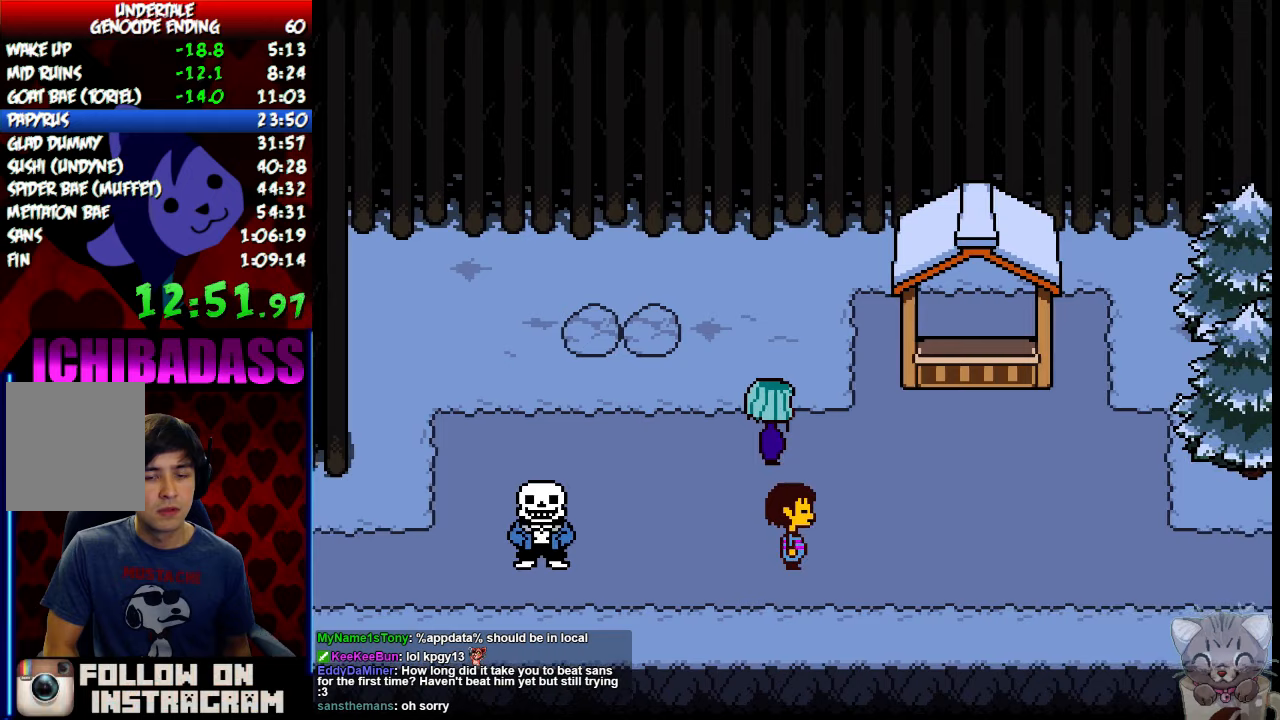
{"keys": ["return", "right"], "events": [[200, "z", "down"], [267, "z", "up"], [300, "return", "down"], [333, "shift", "down"], [400, "return", "up"], [400, "shift", "up"], [400, "z", "down"], [467, "x", "down"], [467, "z", "up"], [500, "return", "down"], [500, "x", "up"]]}
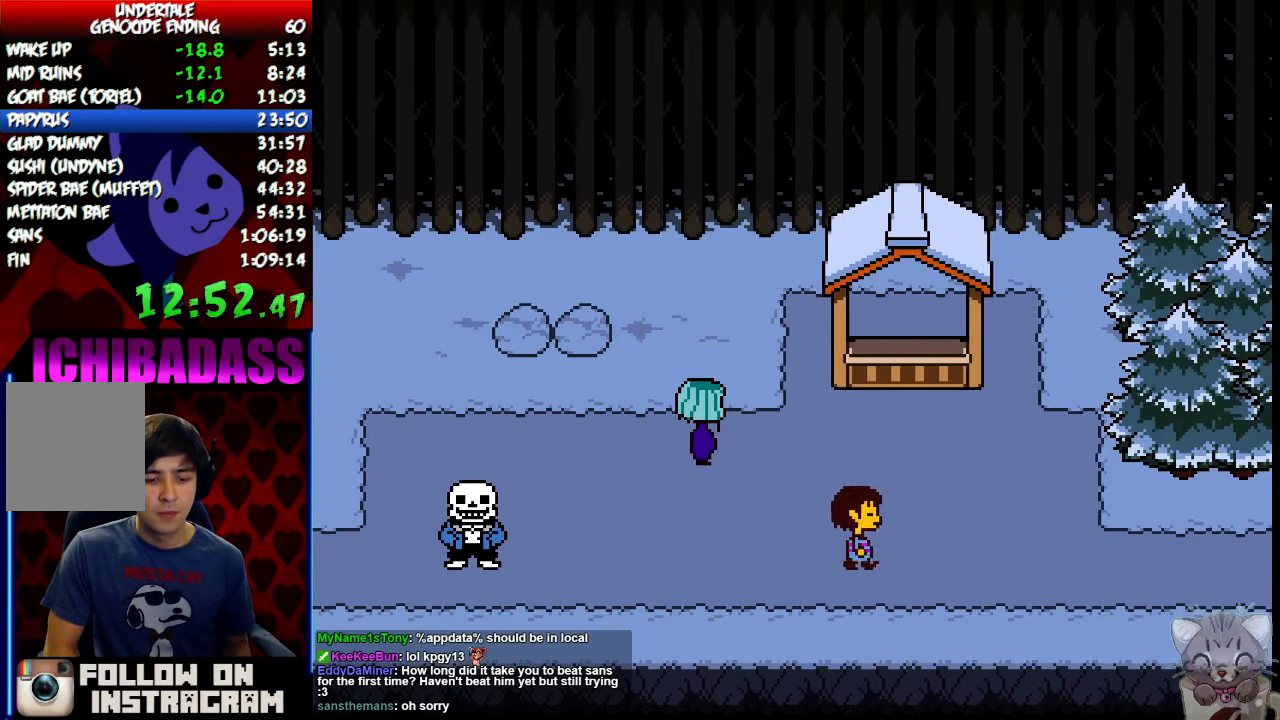
{"keys": ["right", "shift"], "events": [[33, "shift", "down"], [100, "return", "up"], [100, "shift", "up"], [100, "z", "down"], [133, "z", "up"], [167, "x", "down"], [200, "x", "up"], [233, "return", "down"], [267, "shift", "down"], [300, "return", "up"], [300, "shift", "up"], [300, "z", "down"], [367, "x", "down"], [367, "z", "up"], [400, "x", "up"], [467, "return", "down"], [467, "shift", "down"], [500, "return", "up"]]}
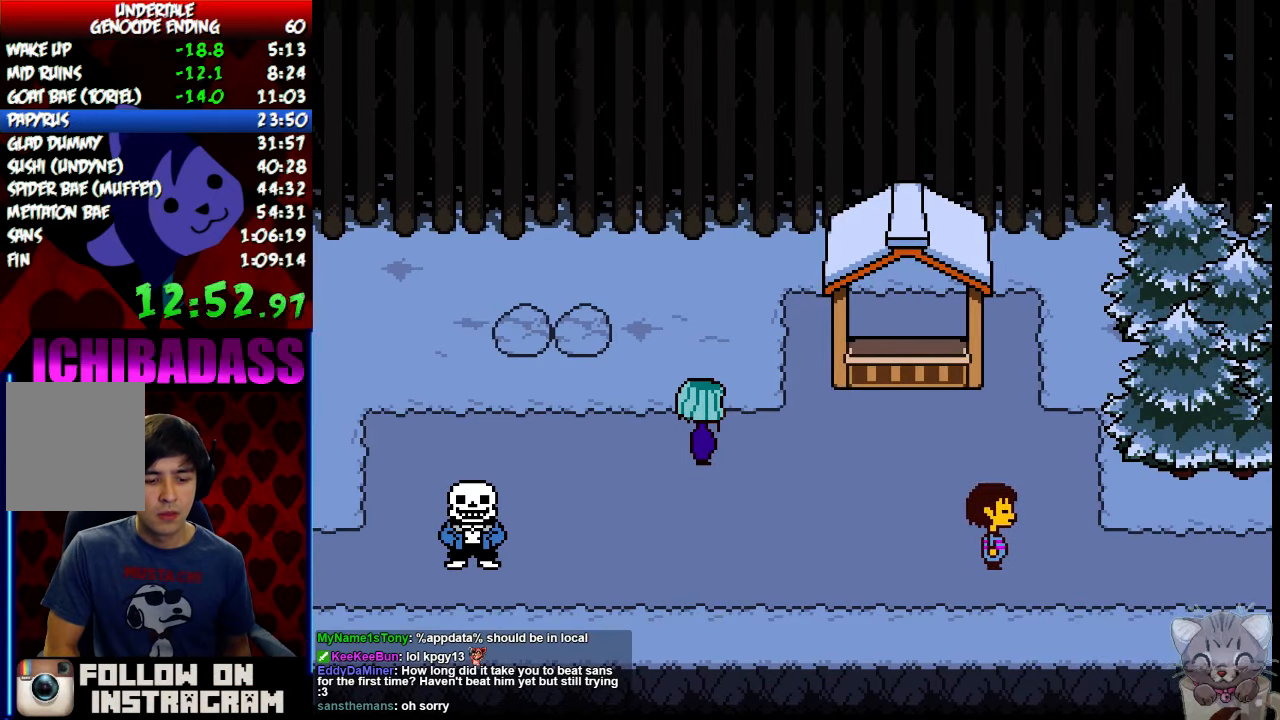
{"keys": ["right", "x"], "events": [[33, "shift", "up"], [33, "z", "down"], [67, "x", "down"], [100, "z", "up"], [133, "x", "up"], [167, "return", "down"], [200, "shift", "down"], [233, "return", "up"], [233, "shift", "up"], [233, "z", "down"], [267, "x", "down"], [300, "z", "up"], [333, "x", "up"], [400, "return", "down"], [400, "shift", "down"], [467, "return", "up"], [467, "shift", "up"], [467, "z", "down"], [500, "x", "down"], [500, "z", "up"]]}